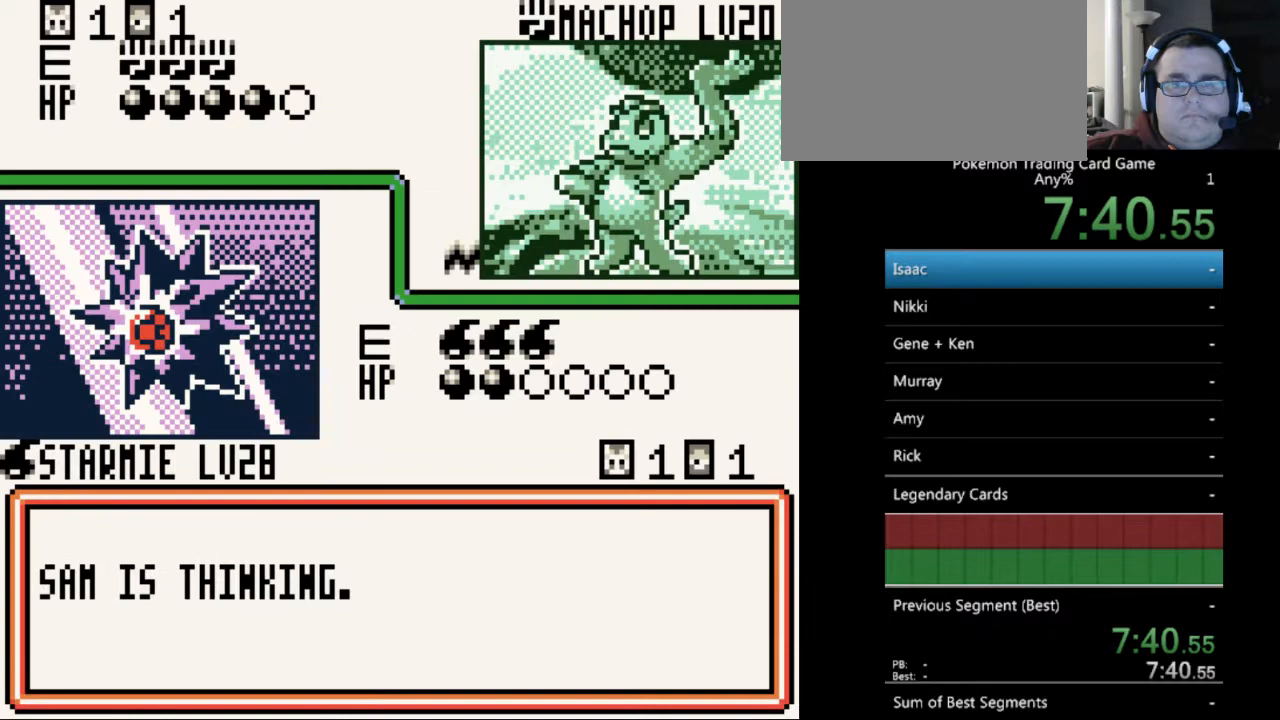
Gameplay with a controller (Nintendo layout); each line is a JSON object with the inputs held at the frame after it. "events" lists button and stick changes between this image and that frame as [ms after this image, input, new state], when the widget could be followed in between. Not read: L3 R3.
{"buttons": [], "events": [[33, "A", "down"], [167, "A", "up"]]}
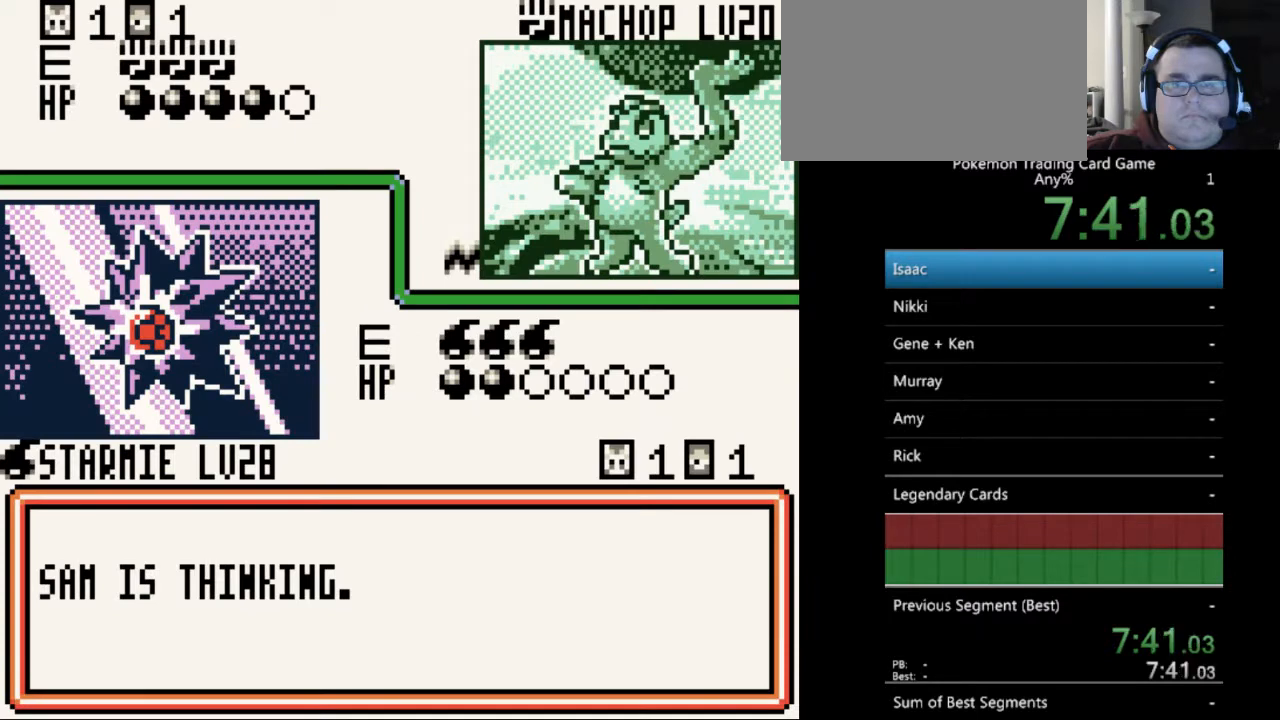
{"buttons": [], "events": []}
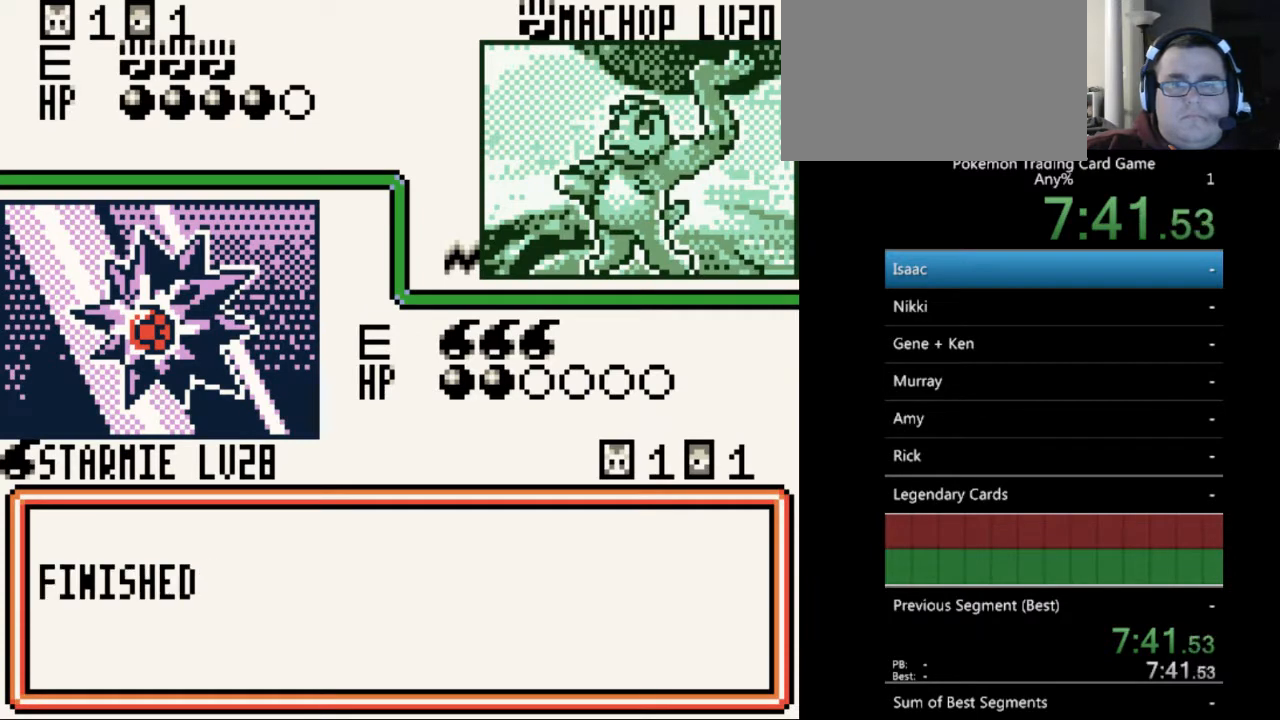
{"buttons": [], "events": []}
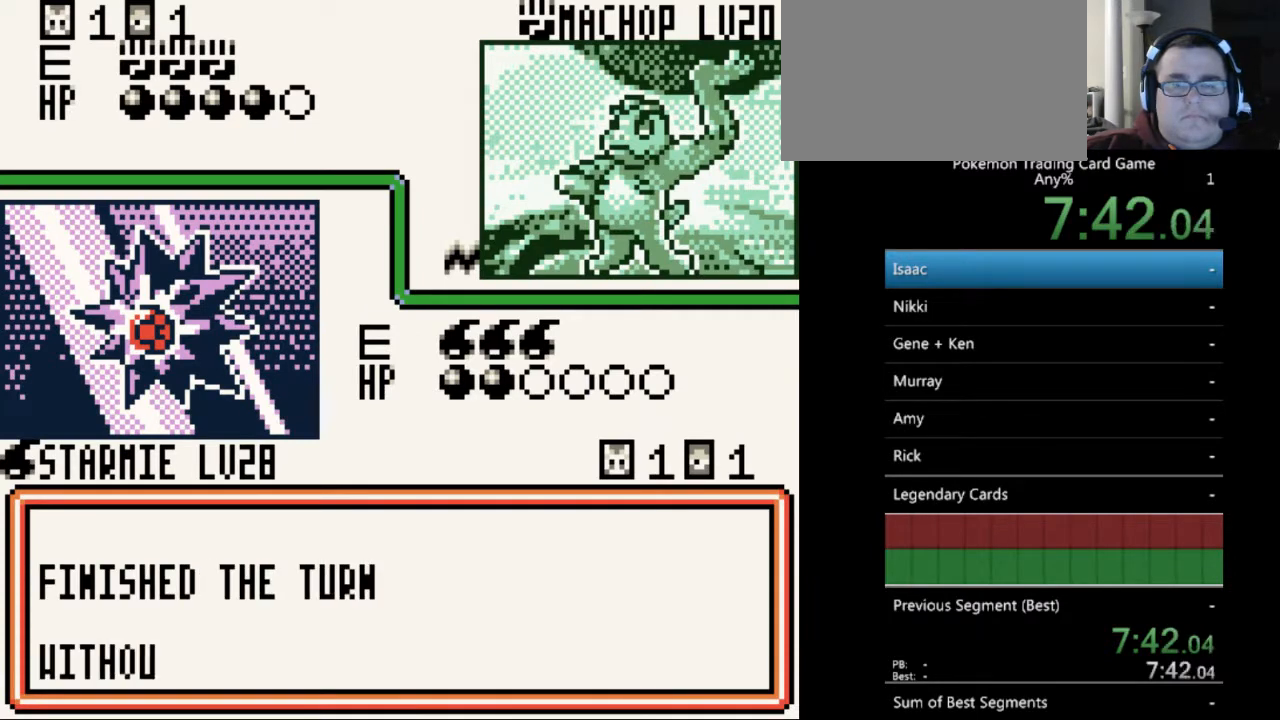
{"buttons": [], "events": [[367, "A", "down"], [500, "A", "up"]]}
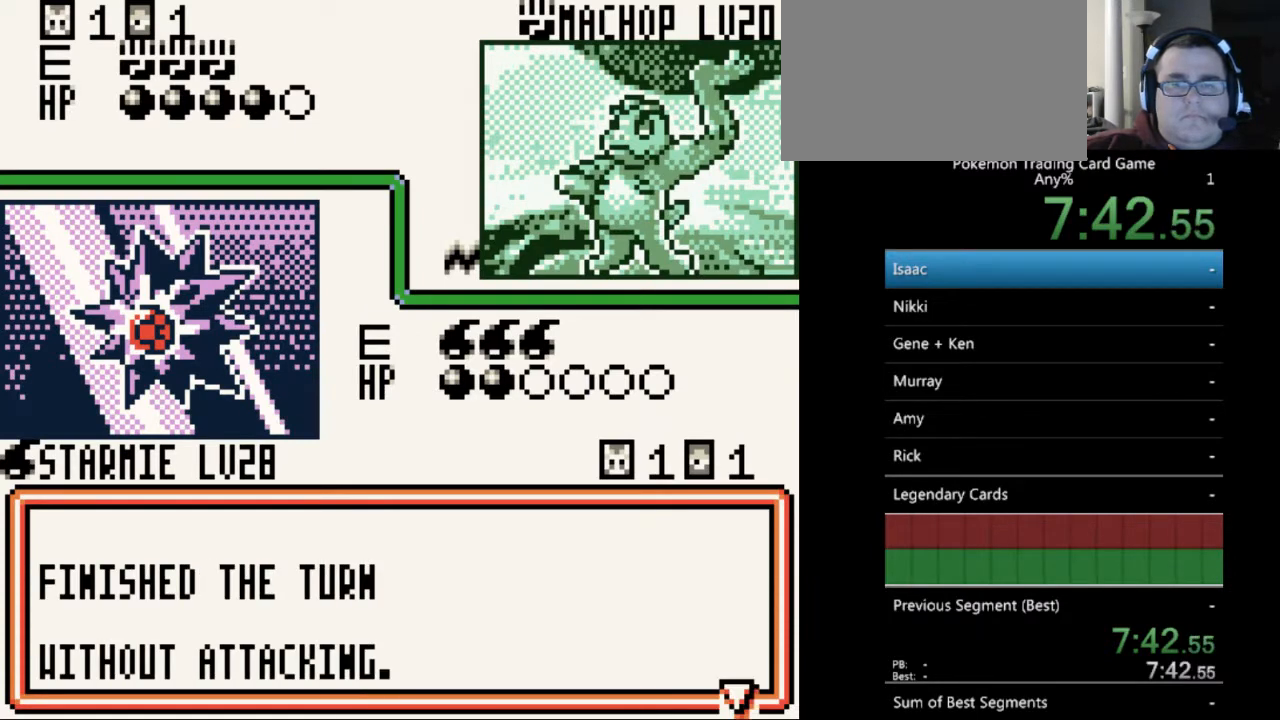
{"buttons": [], "events": [[100, "A", "down"], [200, "A", "up"]]}
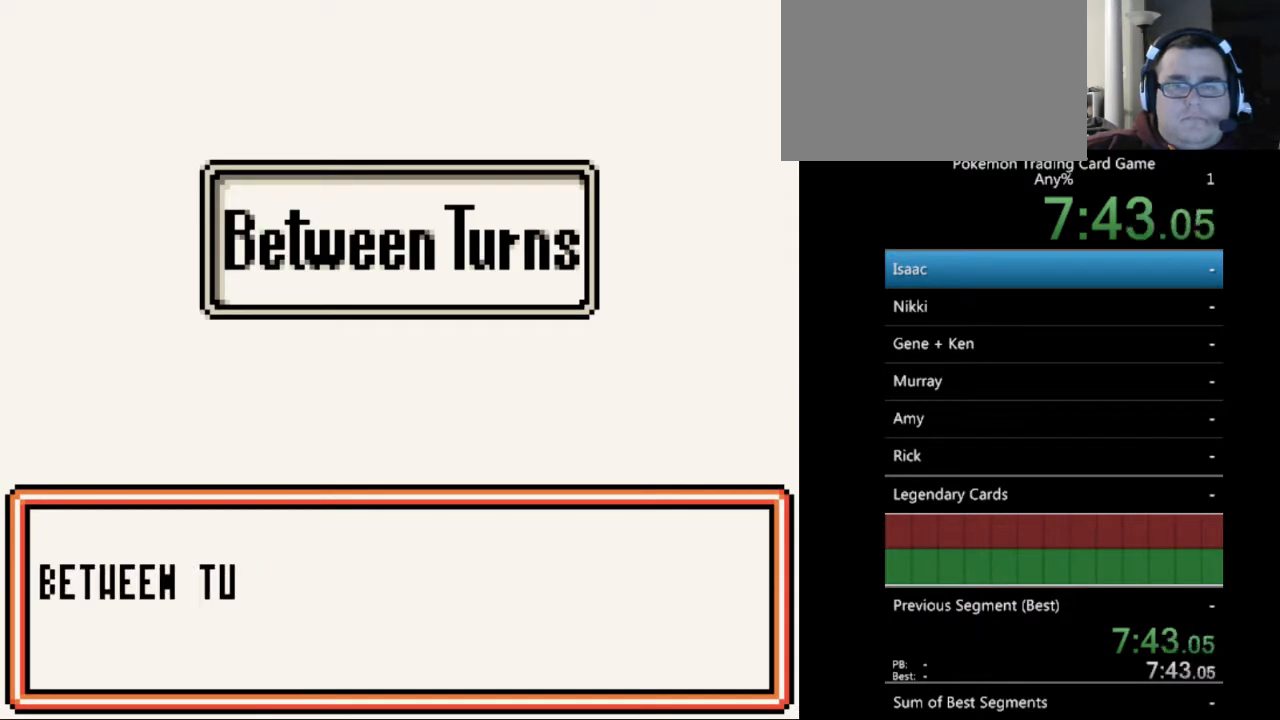
{"buttons": ["A"], "events": [[33, "A", "down"], [133, "A", "up"], [267, "A", "down"], [367, "A", "up"], [500, "A", "down"]]}
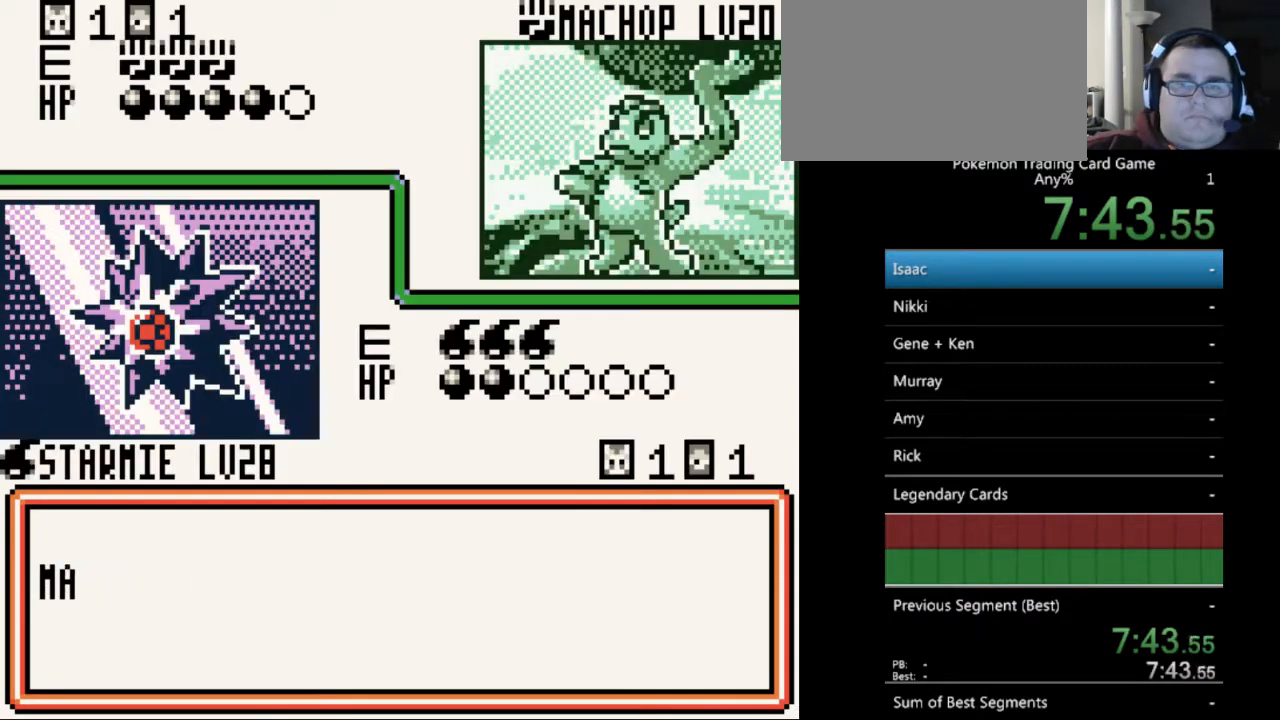
{"buttons": [], "events": [[67, "A", "up"]]}
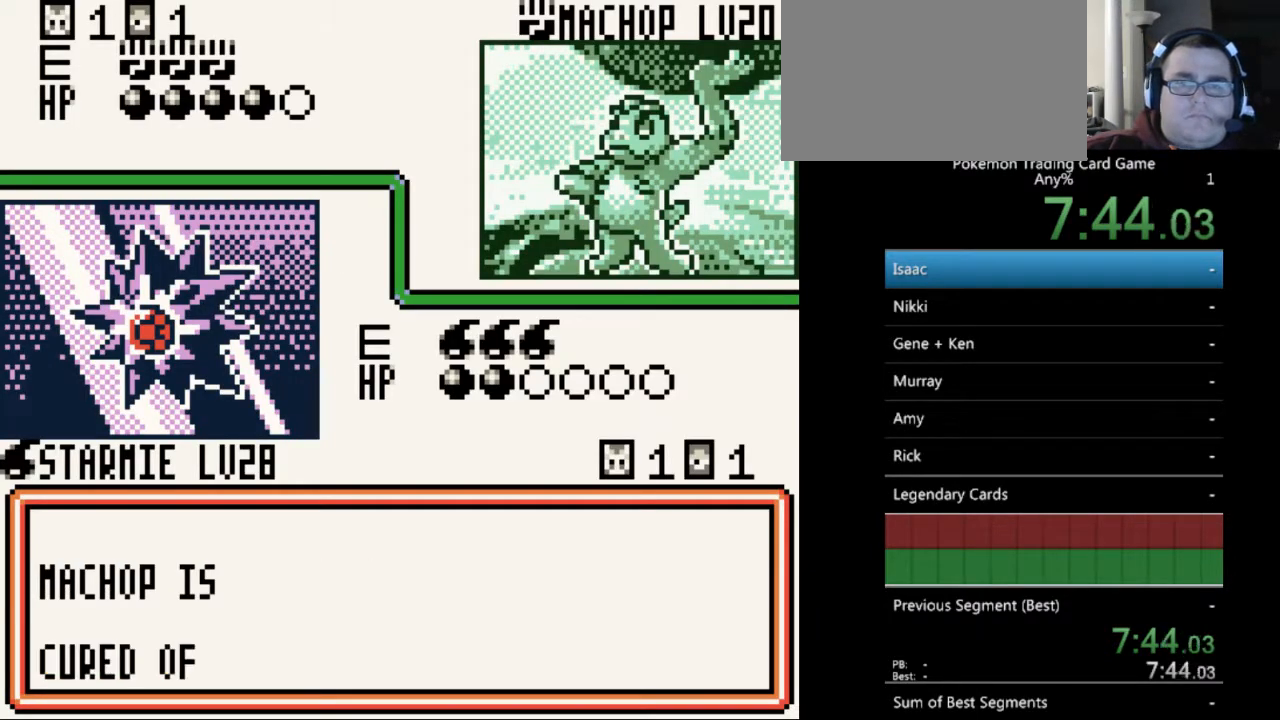
{"buttons": [], "events": [[133, "A", "down"], [233, "A", "up"], [400, "A", "down"], [500, "A", "up"]]}
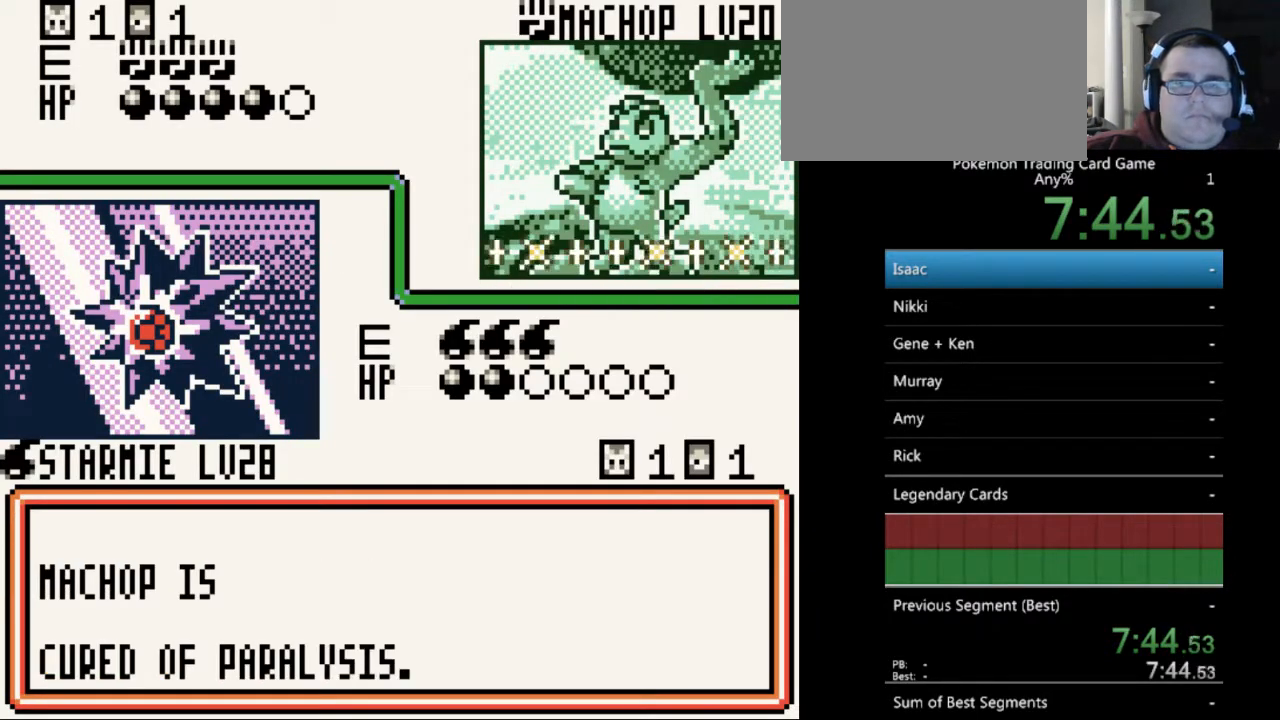
{"buttons": [], "events": [[333, "A", "down"], [467, "A", "up"]]}
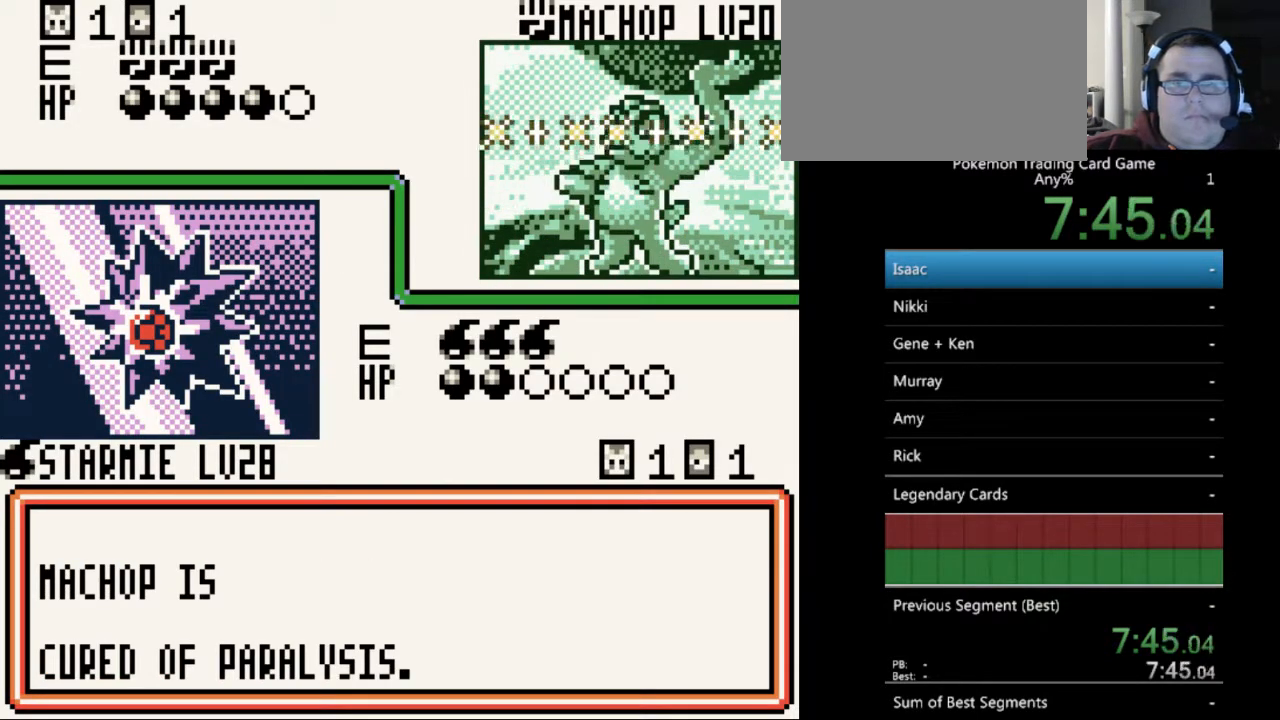
{"buttons": [], "events": []}
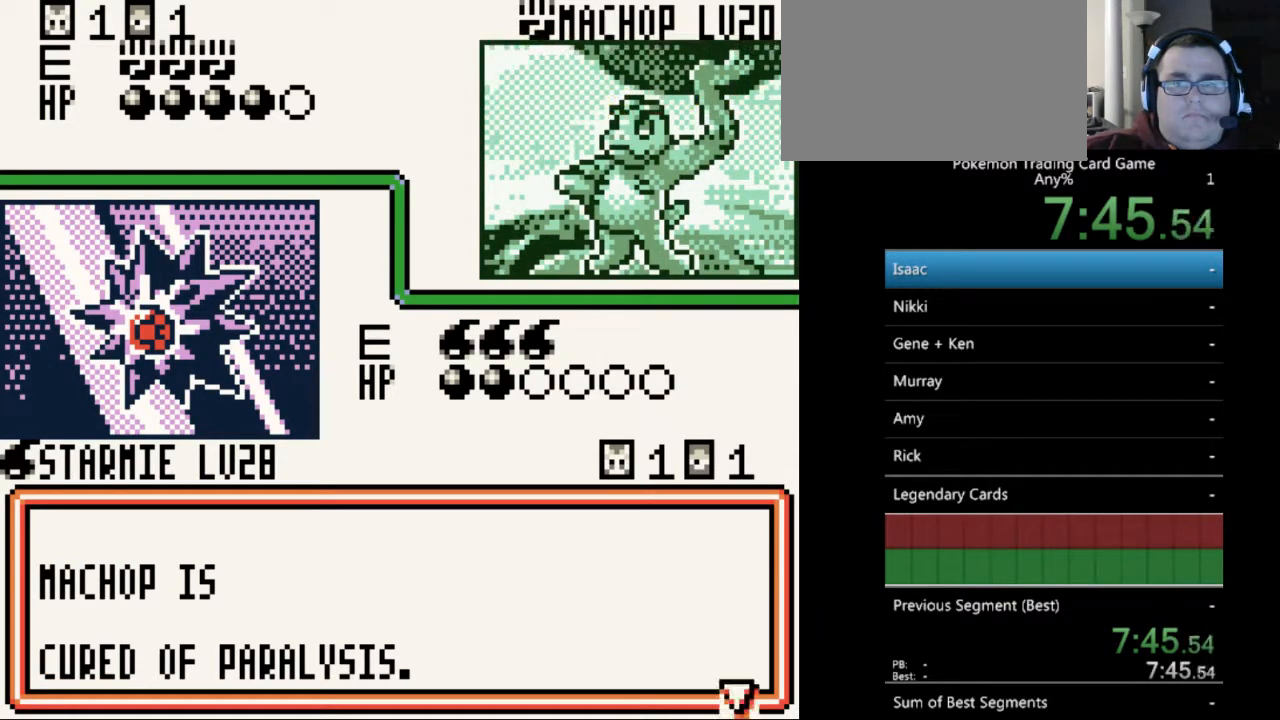
{"buttons": [], "events": [[233, "A", "down"], [333, "A", "up"]]}
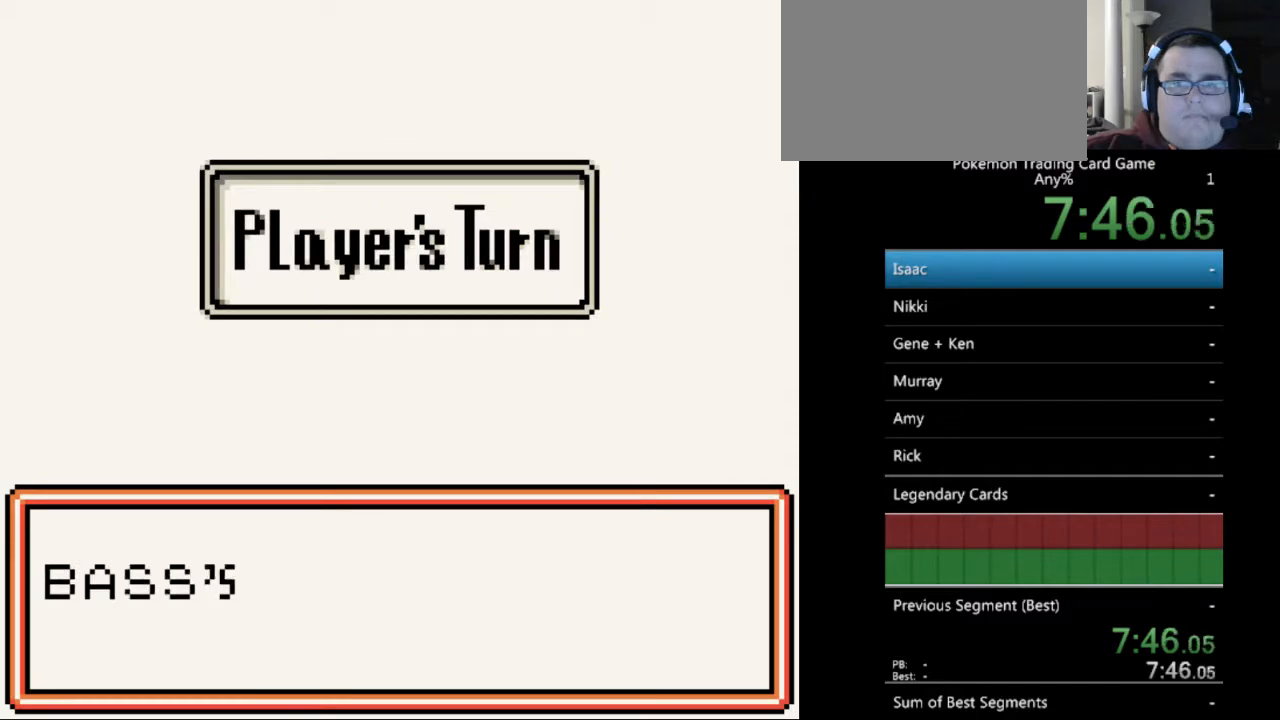
{"buttons": ["A"], "events": [[133, "A", "down"], [267, "A", "up"], [400, "A", "down"]]}
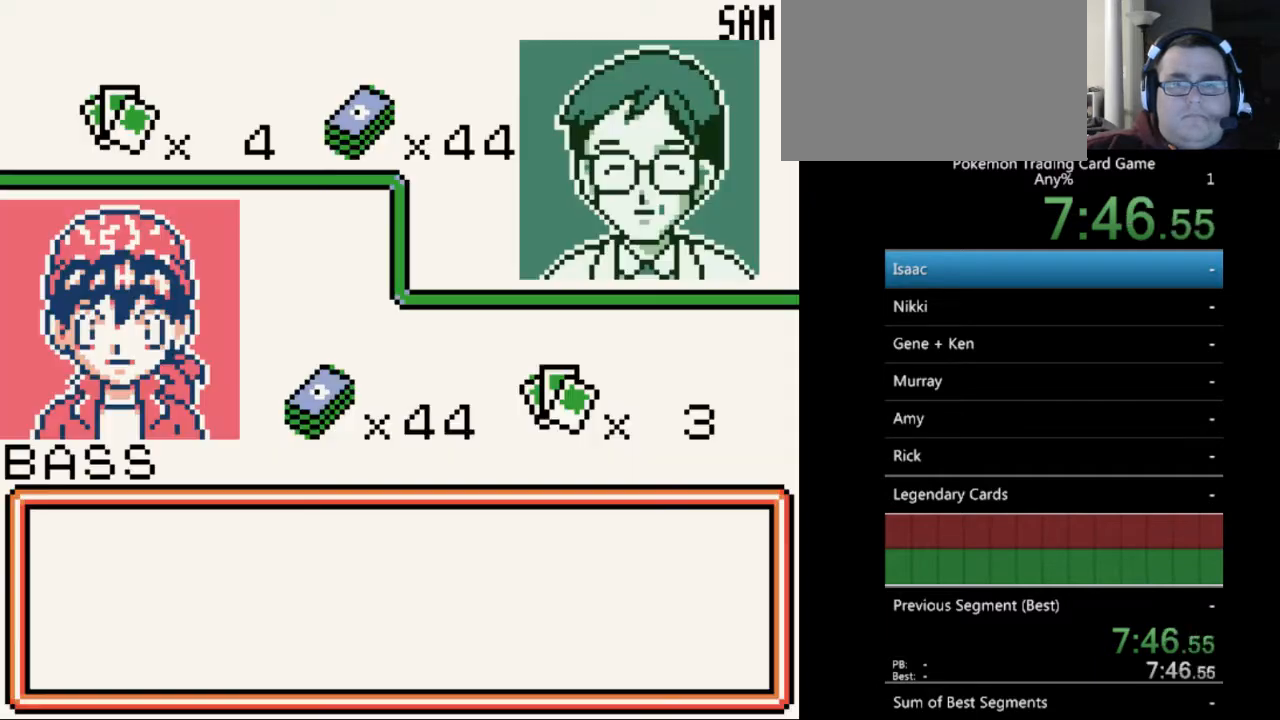
{"buttons": ["A"], "events": [[33, "A", "up"], [433, "A", "down"]]}
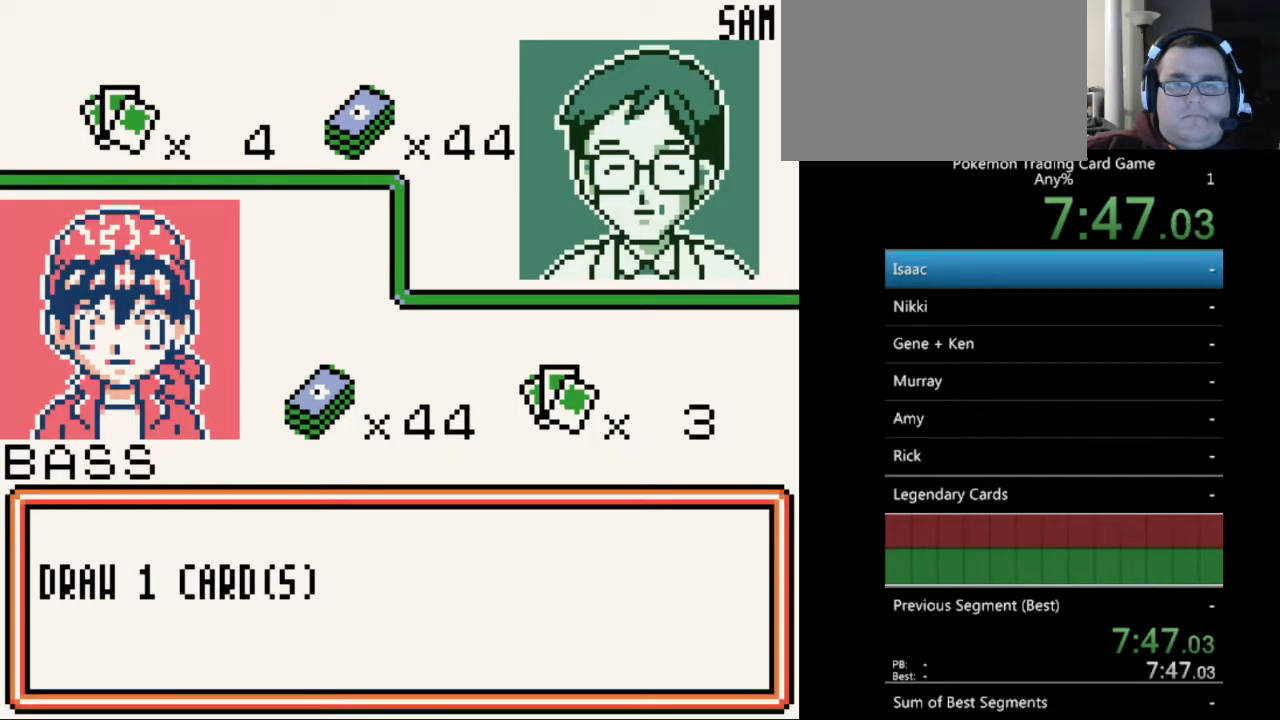
{"buttons": ["A"], "events": [[33, "A", "up"], [233, "A", "down"], [367, "A", "up"], [500, "A", "down"]]}
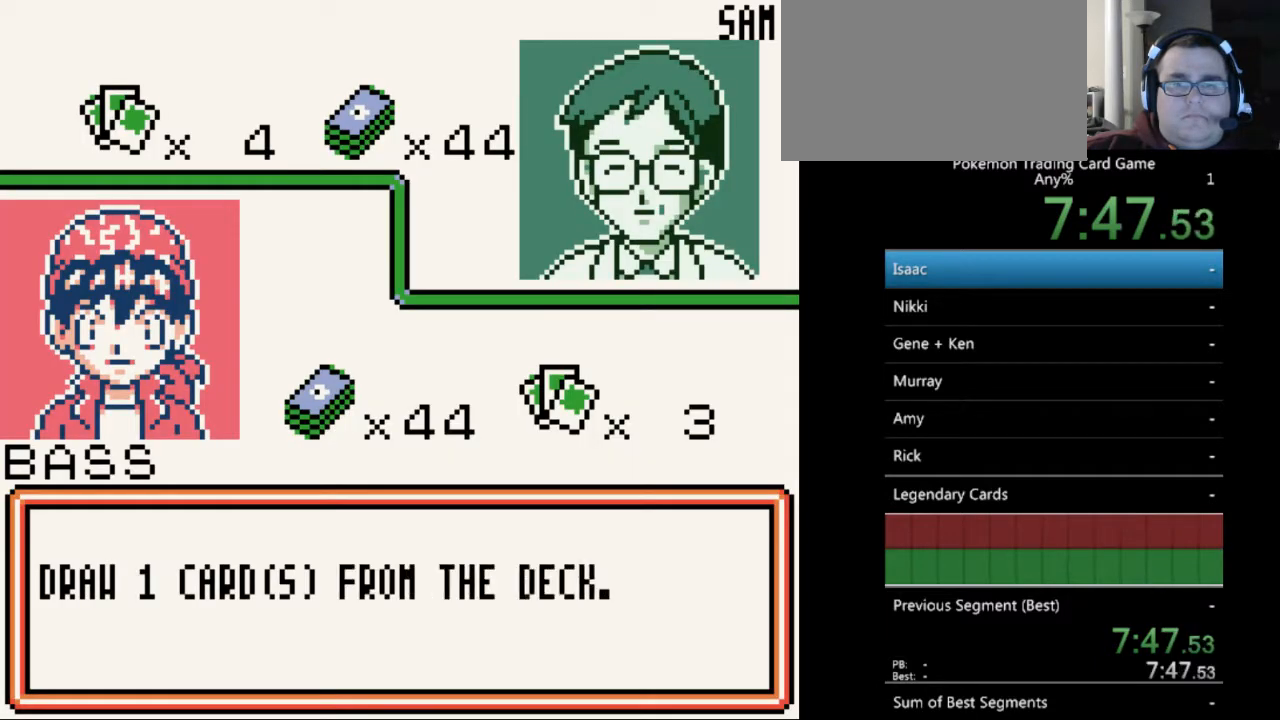
{"buttons": ["A"], "events": [[133, "A", "up"], [267, "A", "down"], [333, "A", "up"], [500, "A", "down"]]}
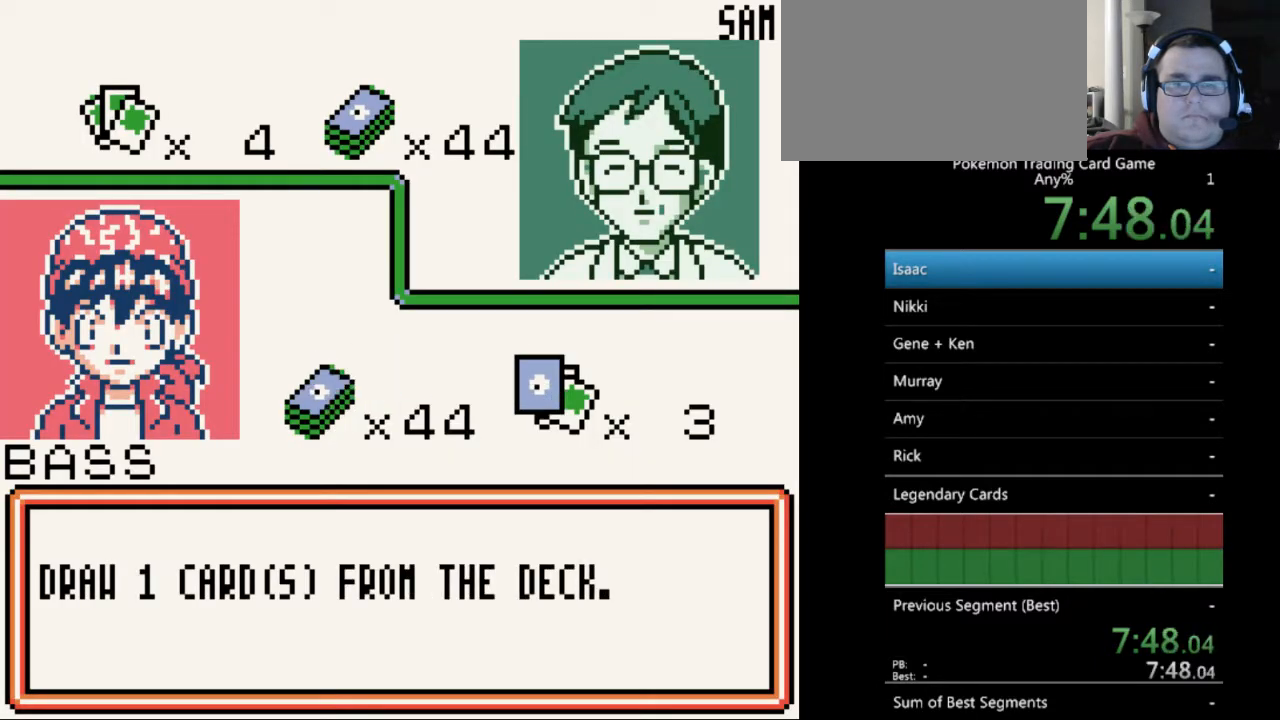
{"buttons": [], "events": [[100, "A", "up"], [267, "A", "down"], [333, "A", "up"]]}
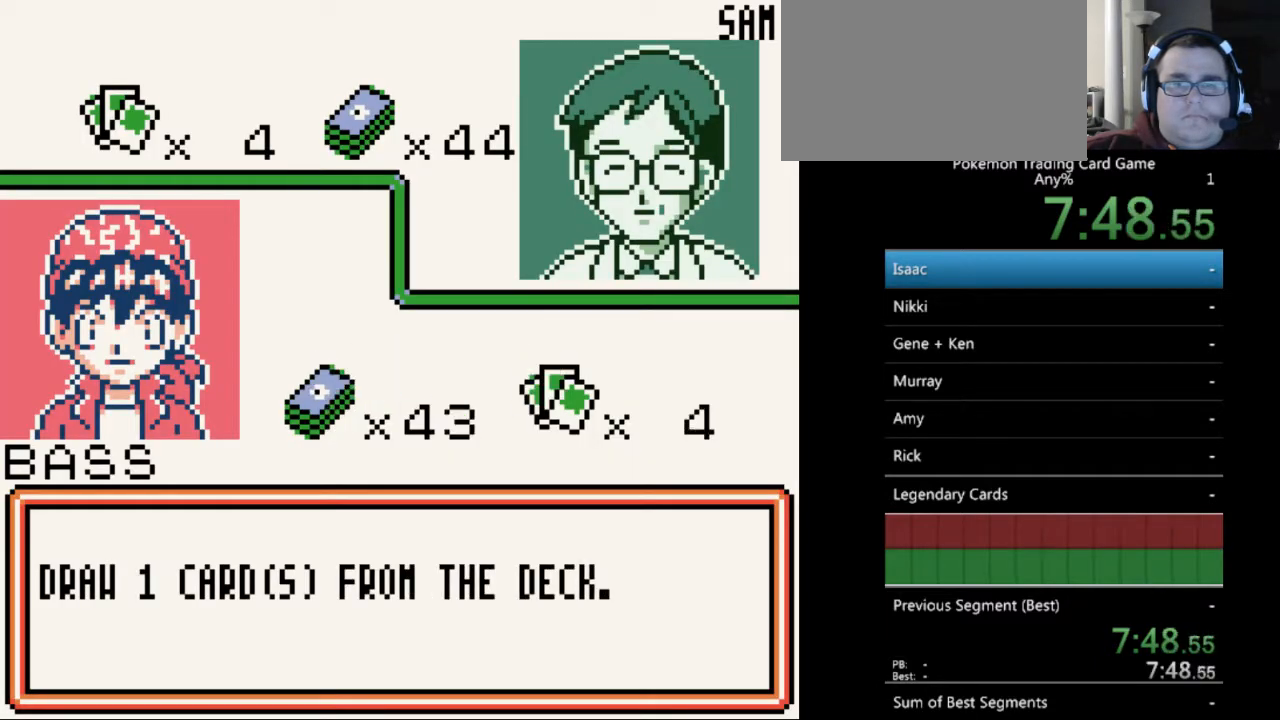
{"buttons": [], "events": []}
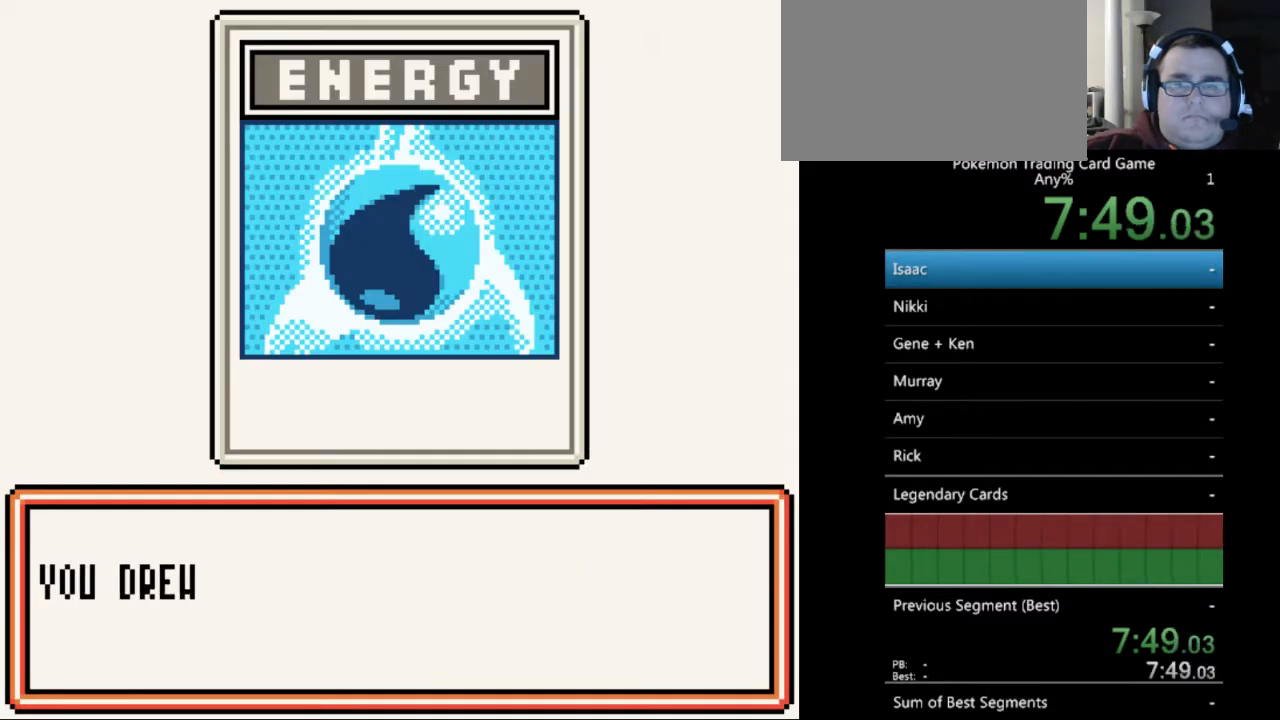
{"buttons": ["A"], "events": [[133, "A", "down"], [200, "A", "up"], [467, "A", "down"]]}
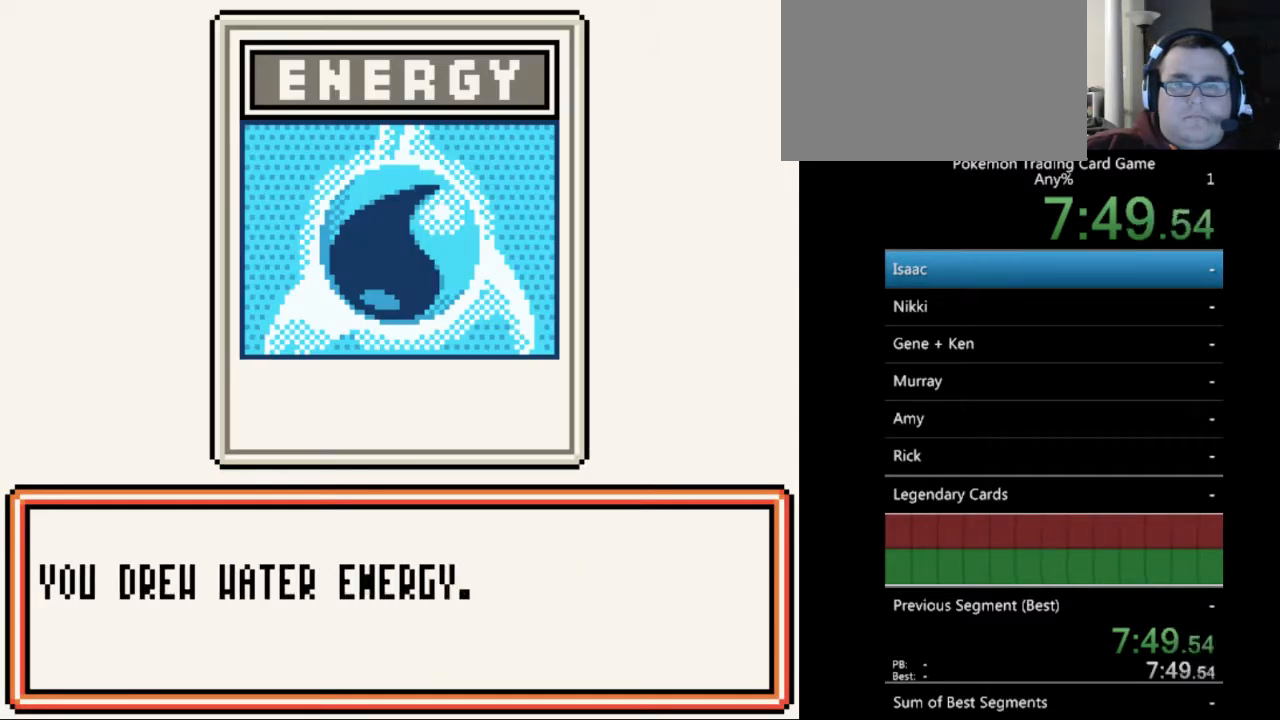
{"buttons": [], "events": [[33, "A", "up"], [300, "A", "down"], [400, "A", "up"]]}
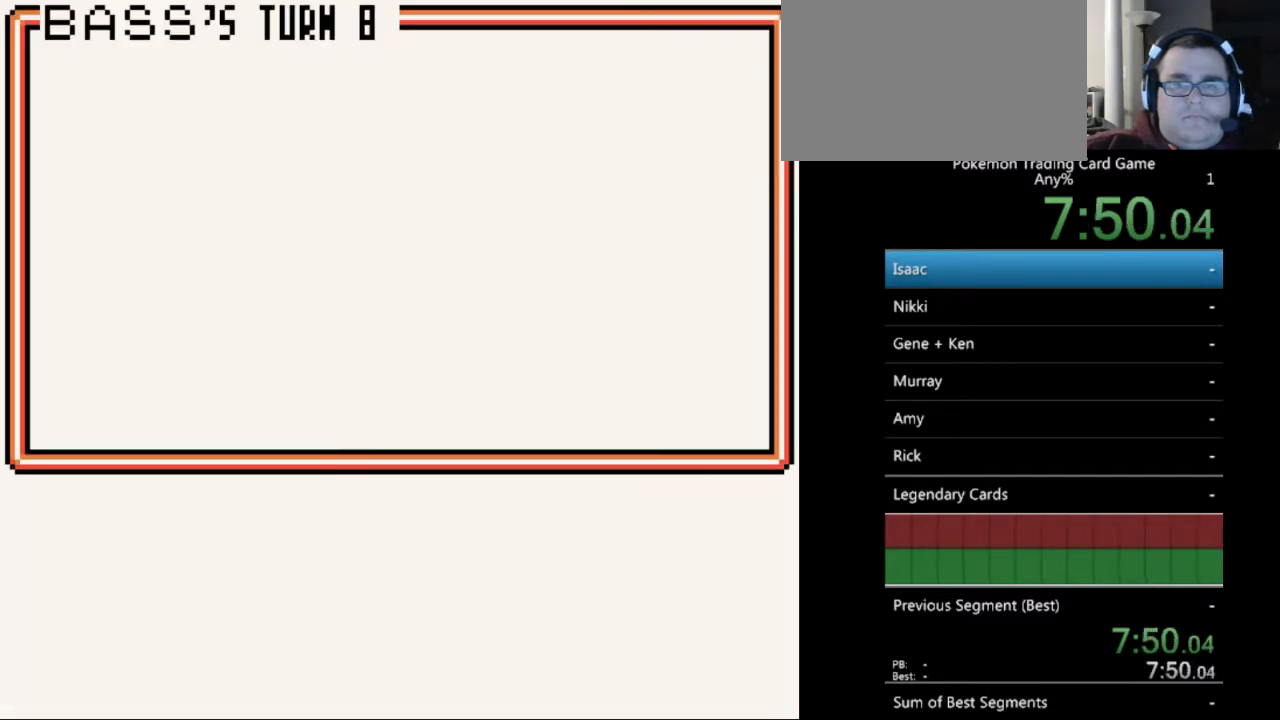
{"buttons": ["A"], "events": [[300, "DPAD_DOWN", "down"], [467, "A", "down"], [467, "DPAD_DOWN", "up"]]}
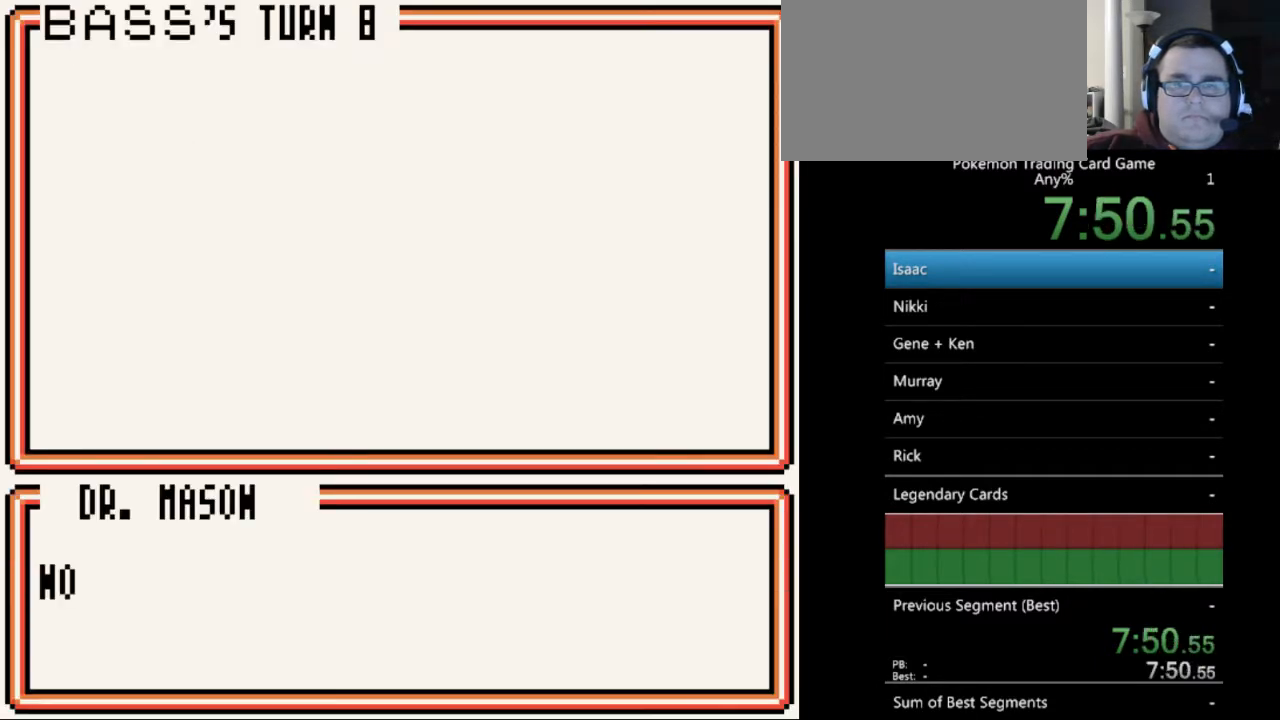
{"buttons": ["A"], "events": [[67, "A", "up"], [467, "A", "down"]]}
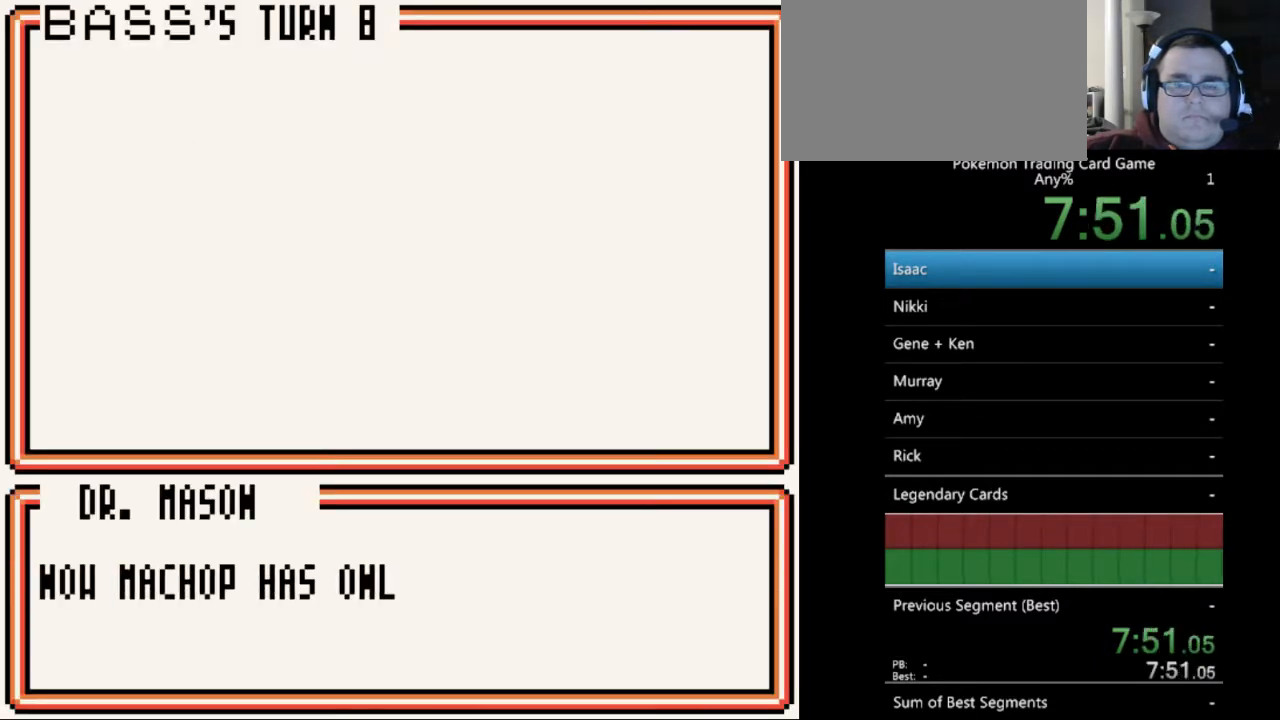
{"buttons": ["A"], "events": [[67, "A", "up"], [433, "A", "down"]]}
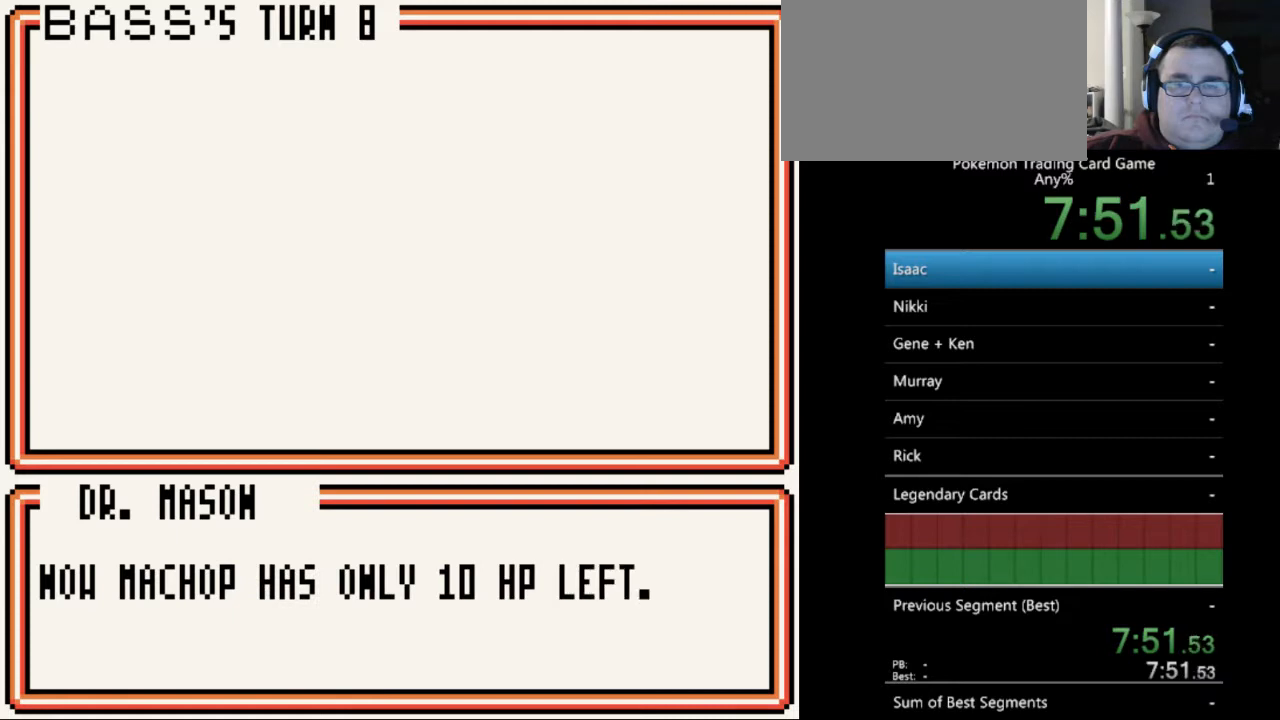
{"buttons": [], "events": [[33, "A", "up"], [367, "A", "down"], [467, "A", "up"]]}
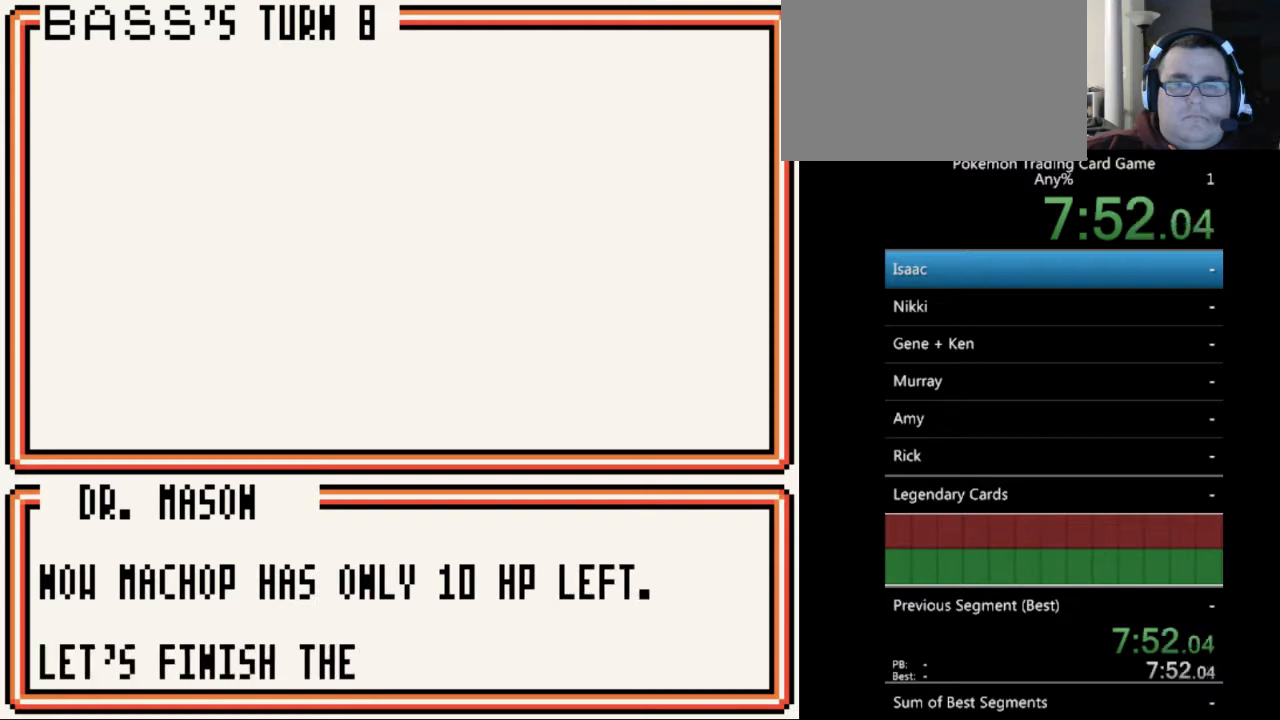
{"buttons": [], "events": [[267, "A", "down"], [400, "A", "up"]]}
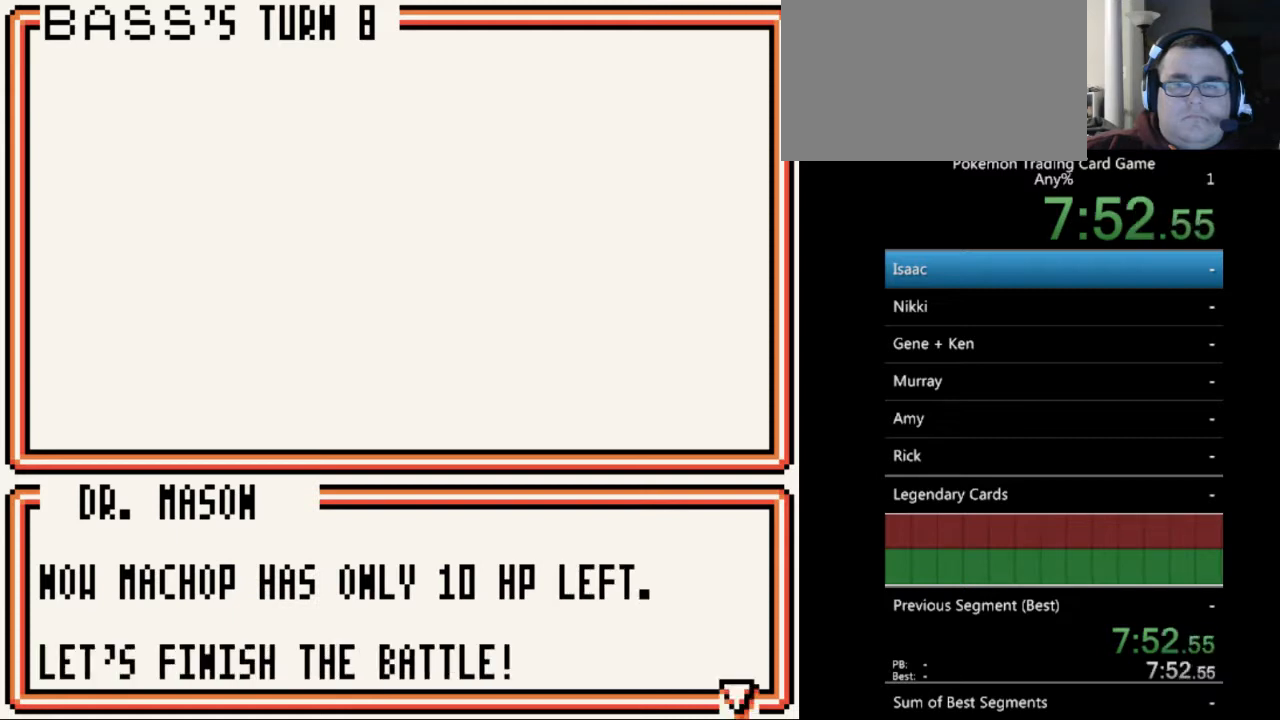
{"buttons": ["A"], "events": [[133, "A", "down"], [233, "A", "up"], [467, "A", "down"]]}
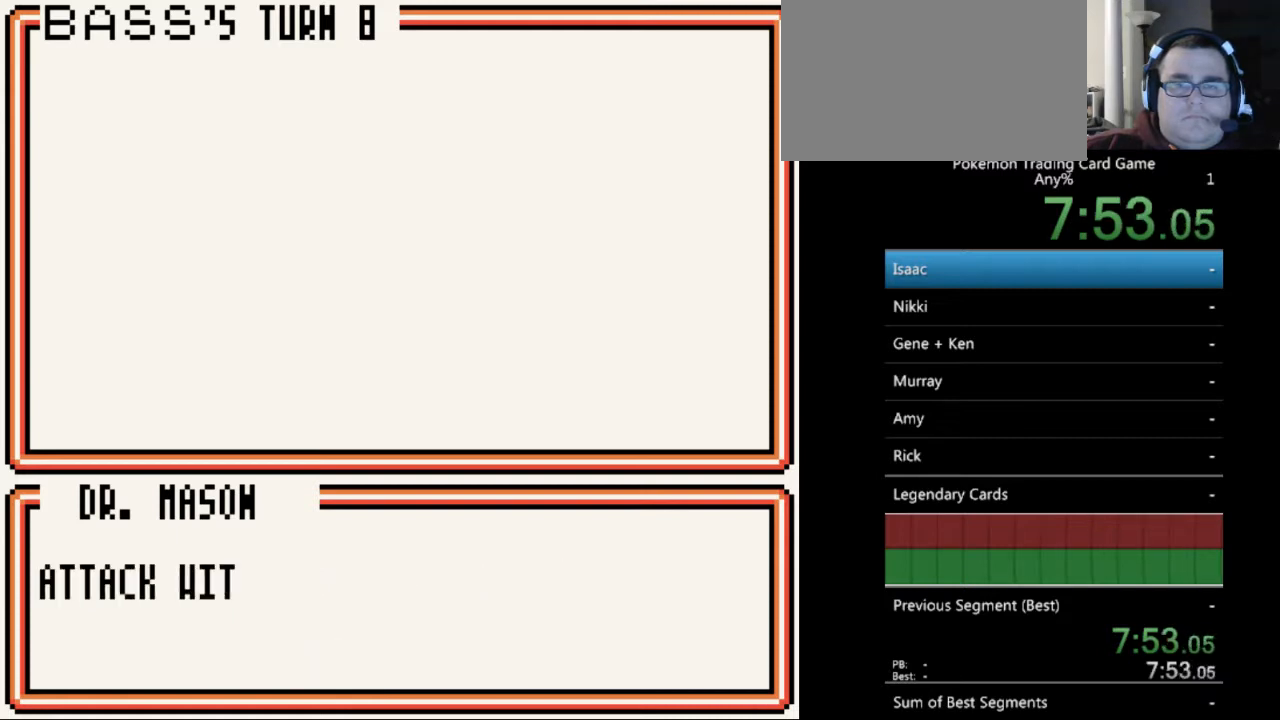
{"buttons": ["A"], "events": [[100, "A", "up"], [200, "A", "down"], [300, "A", "up"], [467, "A", "down"]]}
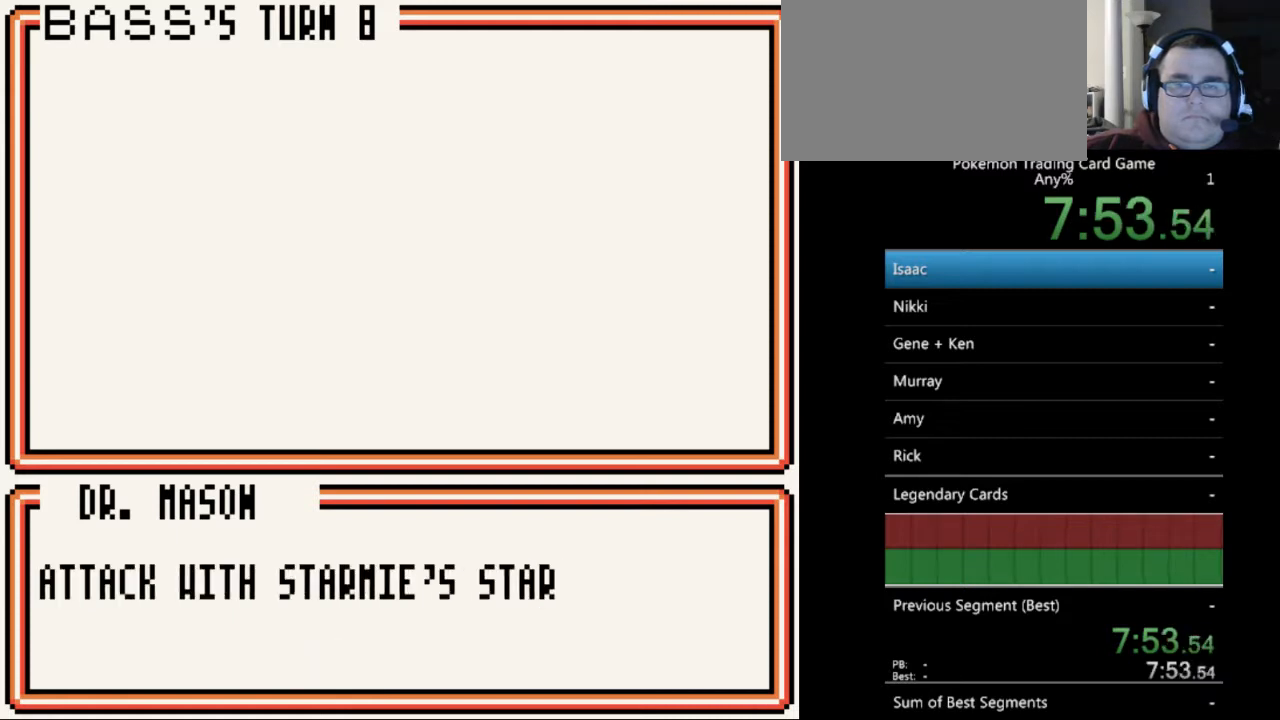
{"buttons": [], "events": [[67, "A", "up"], [200, "A", "down"], [333, "A", "up"]]}
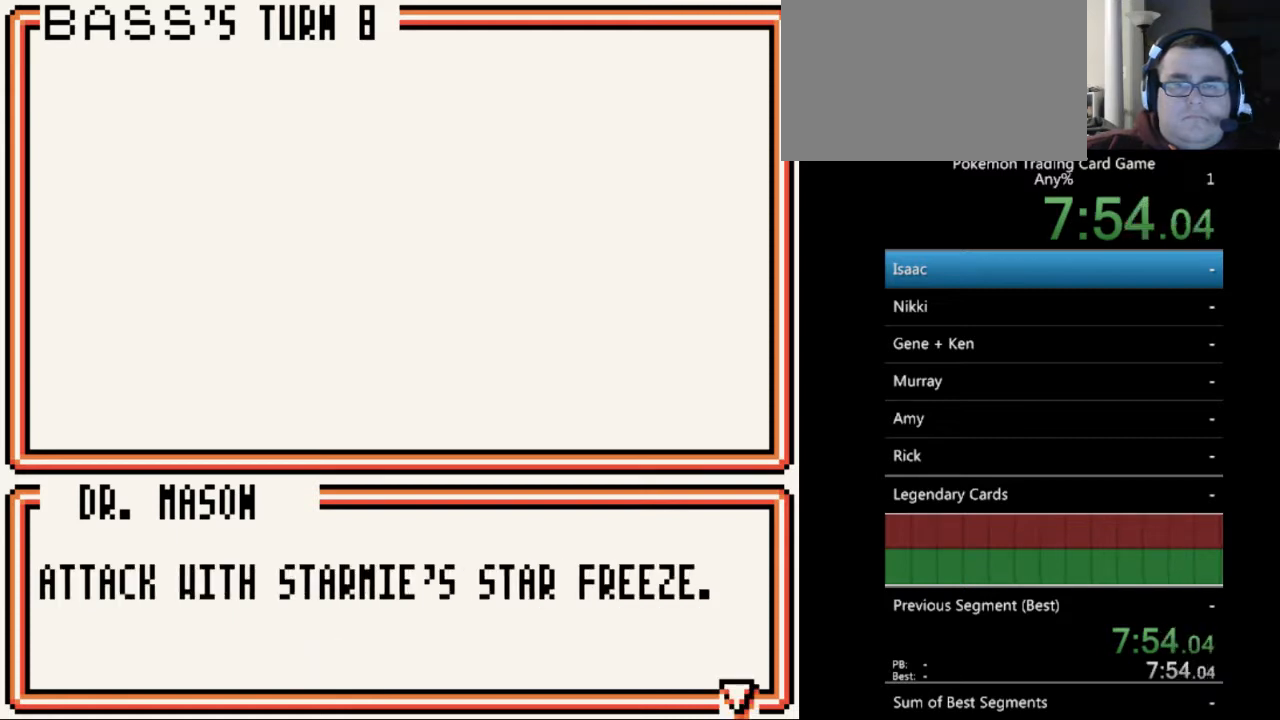
{"buttons": [], "events": [[33, "A", "down"], [133, "A", "up"]]}
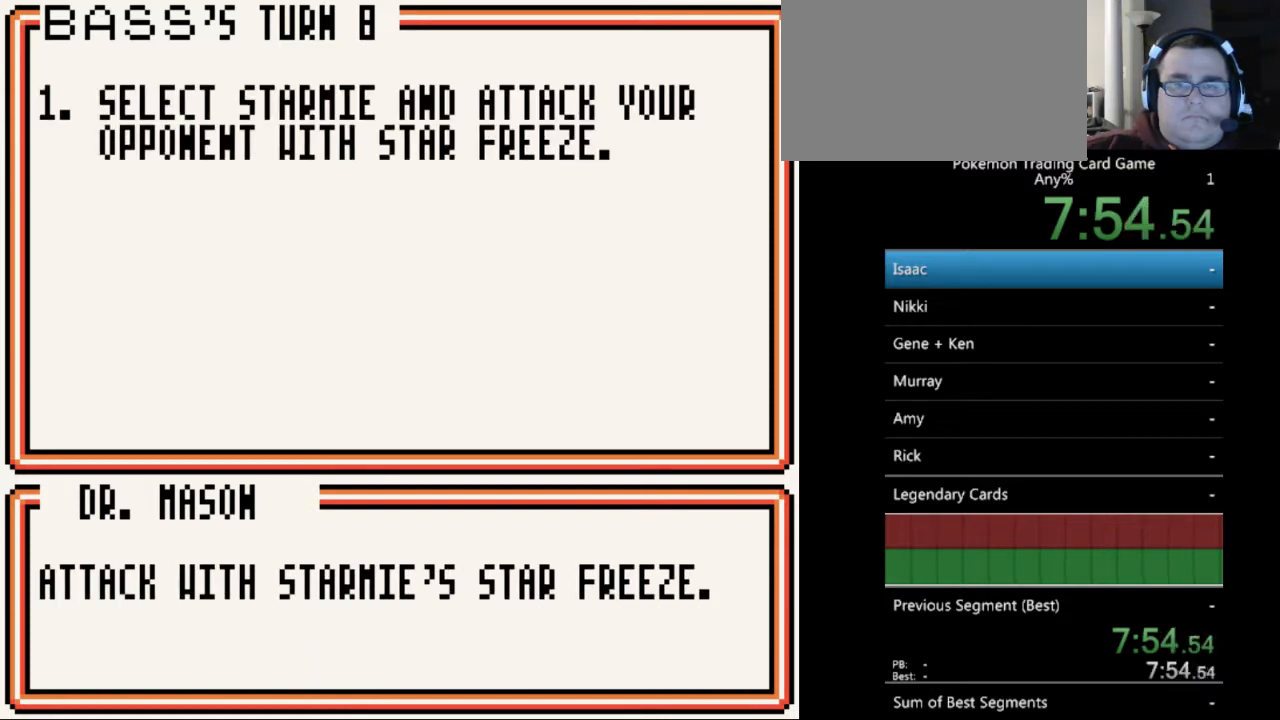
{"buttons": [], "events": [[67, "A", "down"], [167, "A", "up"]]}
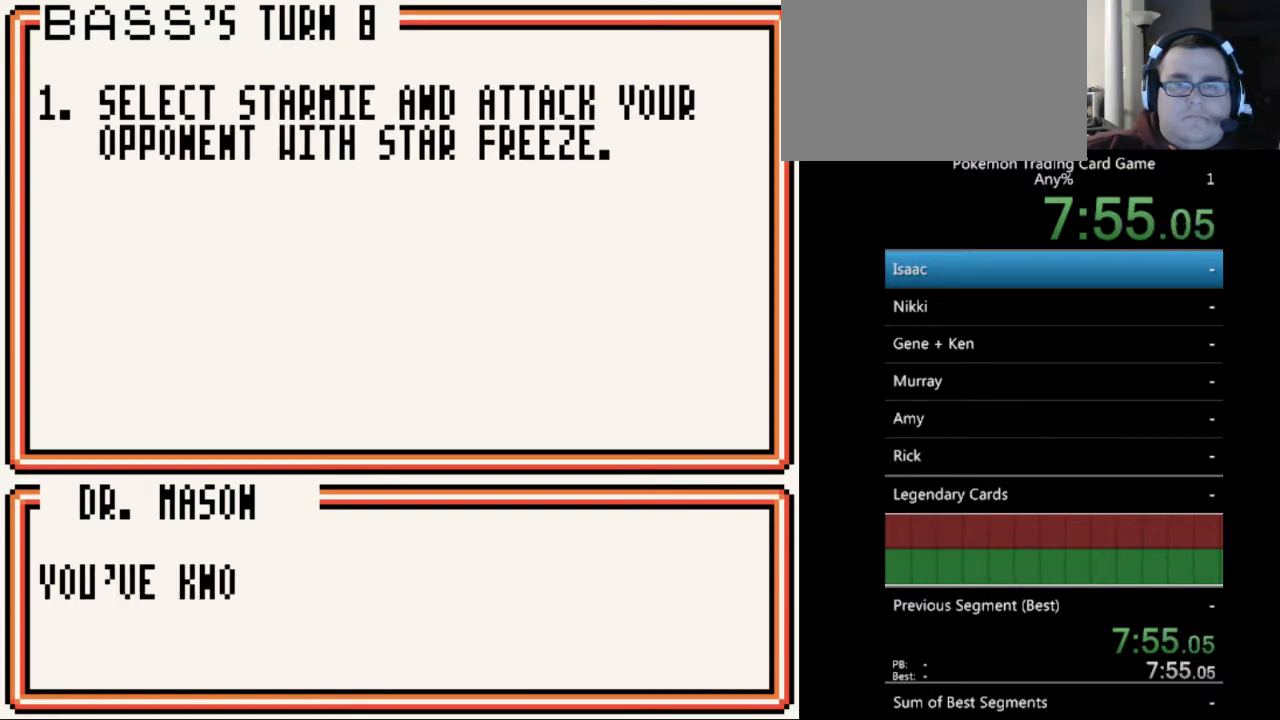
{"buttons": [], "events": [[67, "A", "down"], [167, "A", "up"], [300, "A", "down"], [400, "A", "up"]]}
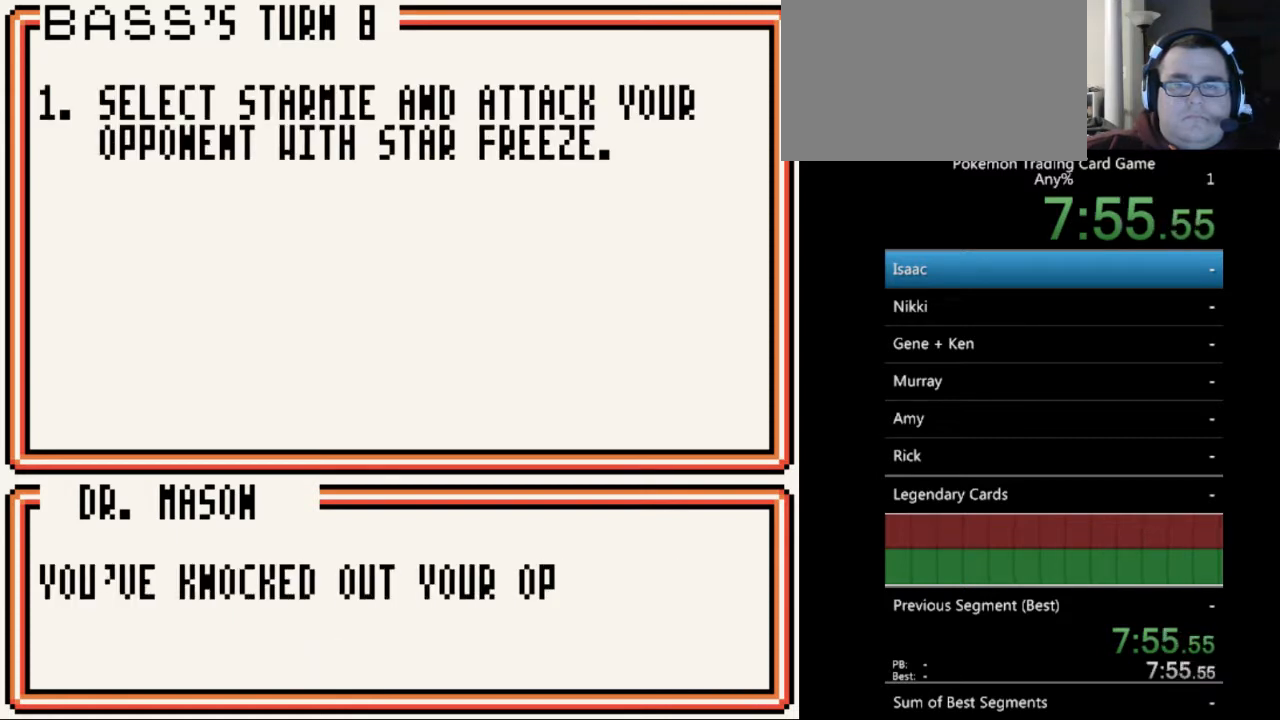
{"buttons": ["A"], "events": [[167, "A", "down"], [267, "A", "up"], [467, "A", "down"]]}